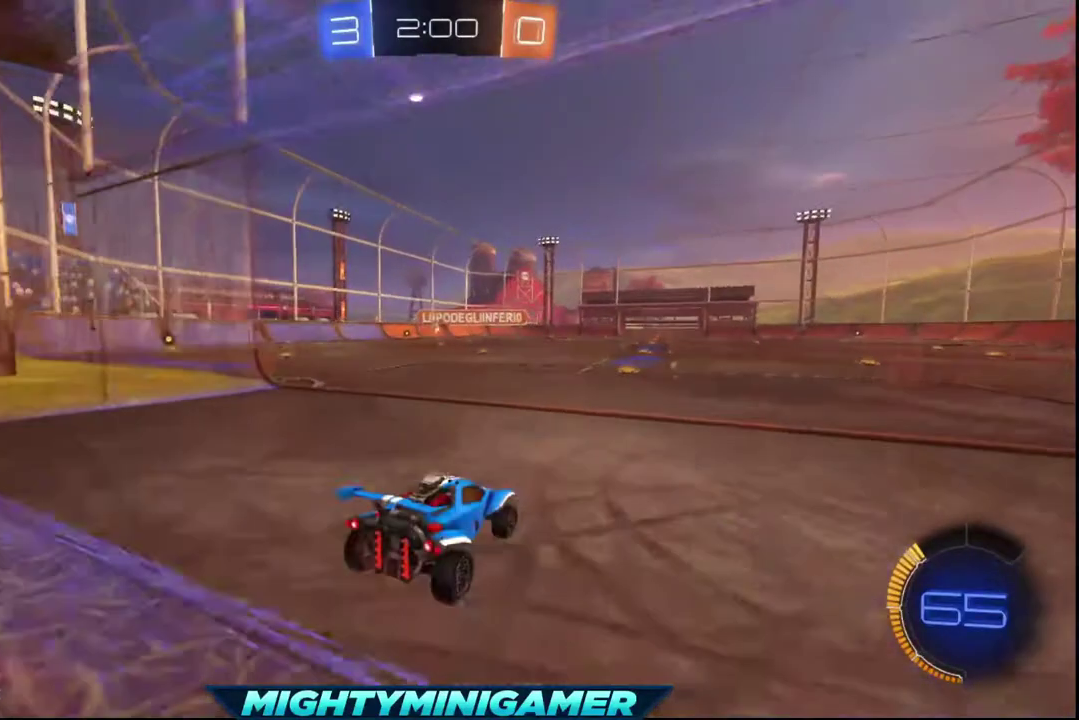
Gameplay with a controller (Xbox layout); each line is a JSON object with the inputs held at the frame after it. "events" lists button and stick changes between this image and that frame as [ms after this image, input, new state], when the widget could be followed in between.
{"buttons": [], "left_stick": "center", "right_stick": "center", "events": [[40, "R2", "up"], [120, "L2", "down"], [480, "L2", "up"]]}
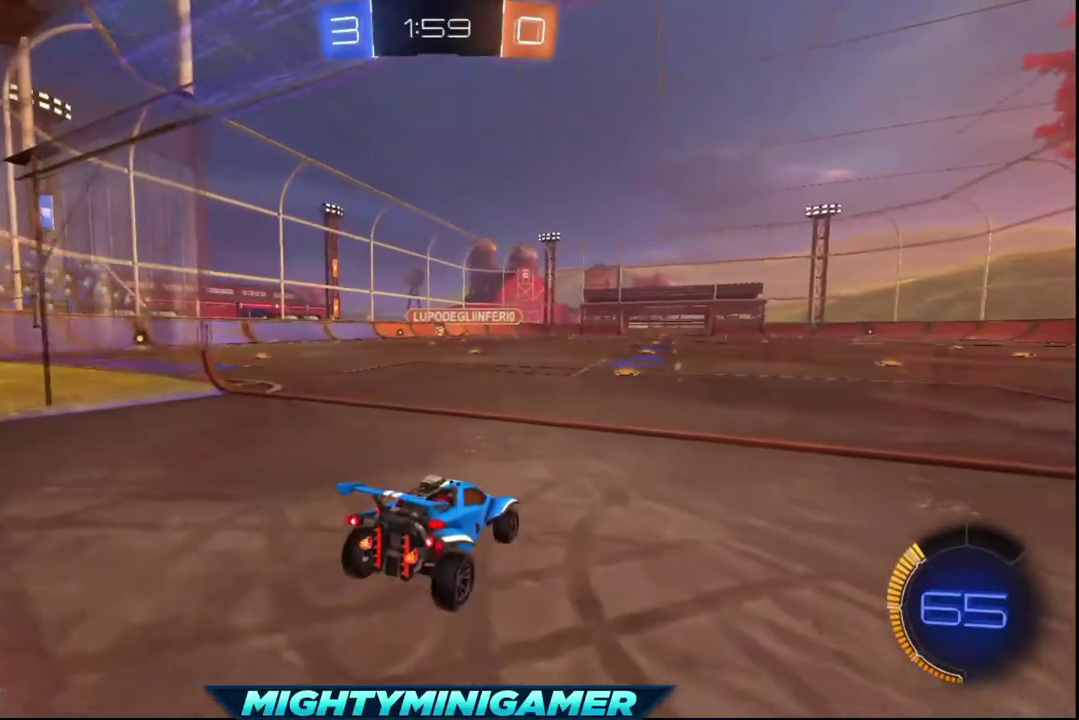
{"buttons": [], "left_stick": "center", "right_stick": "center", "events": []}
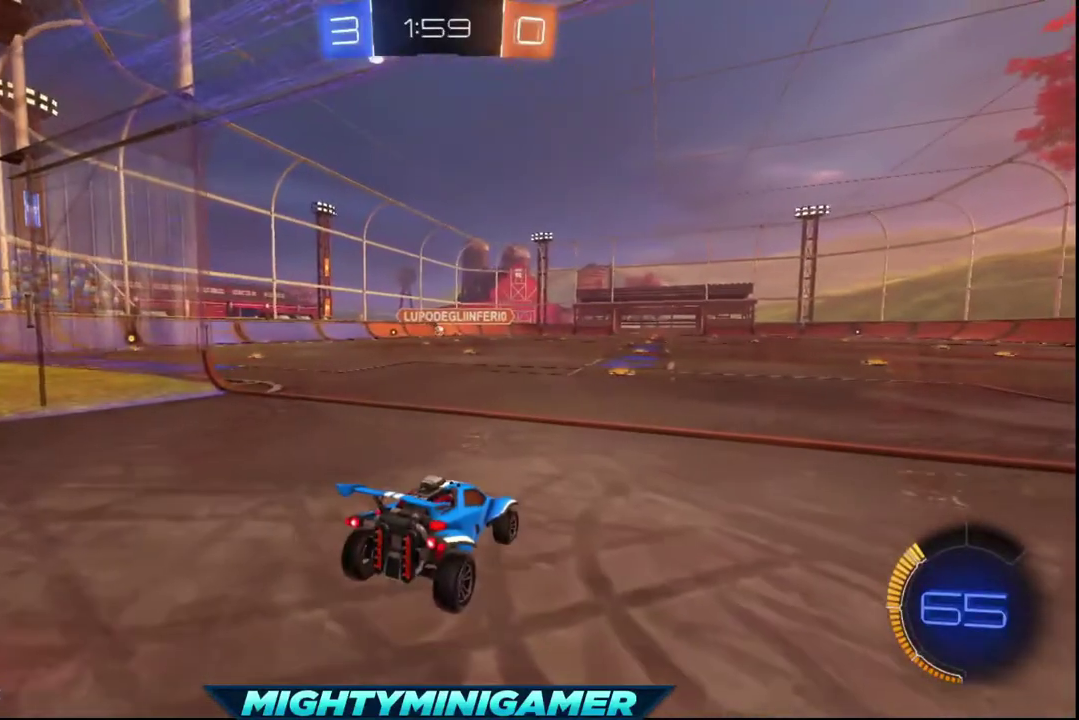
{"buttons": ["R2"], "left_stick": "center", "right_stick": "center", "events": [[440, "R2", "down"]]}
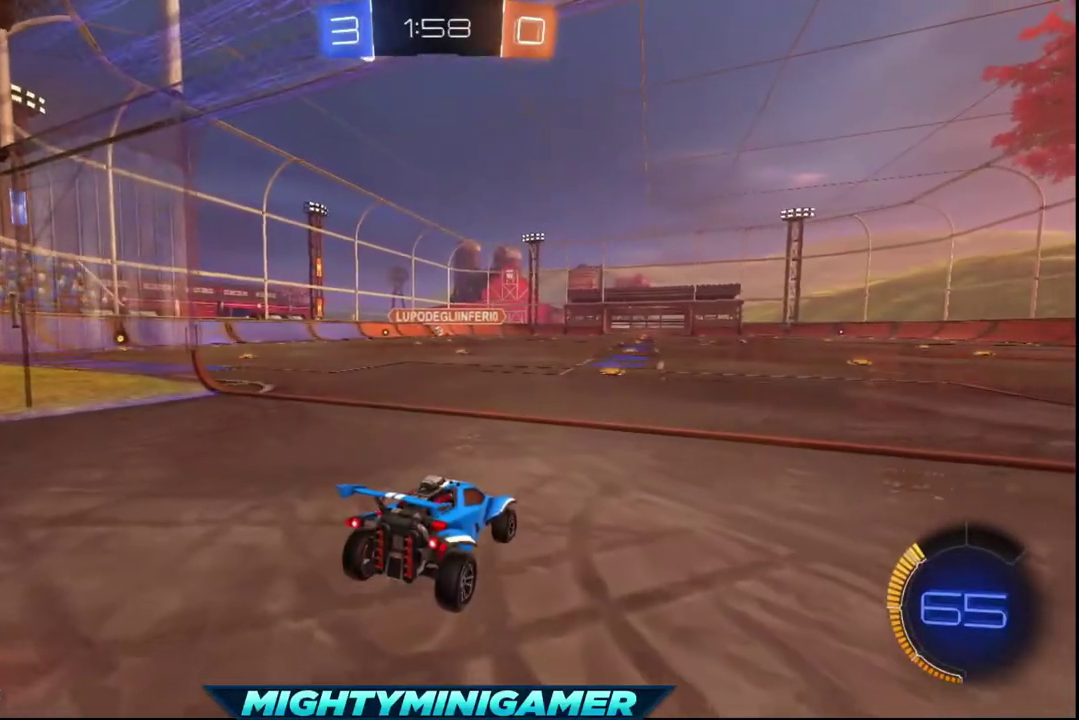
{"buttons": ["L2"], "left_stick": "center", "right_stick": "center", "events": [[280, "R2", "up"], [480, "L2", "down"]]}
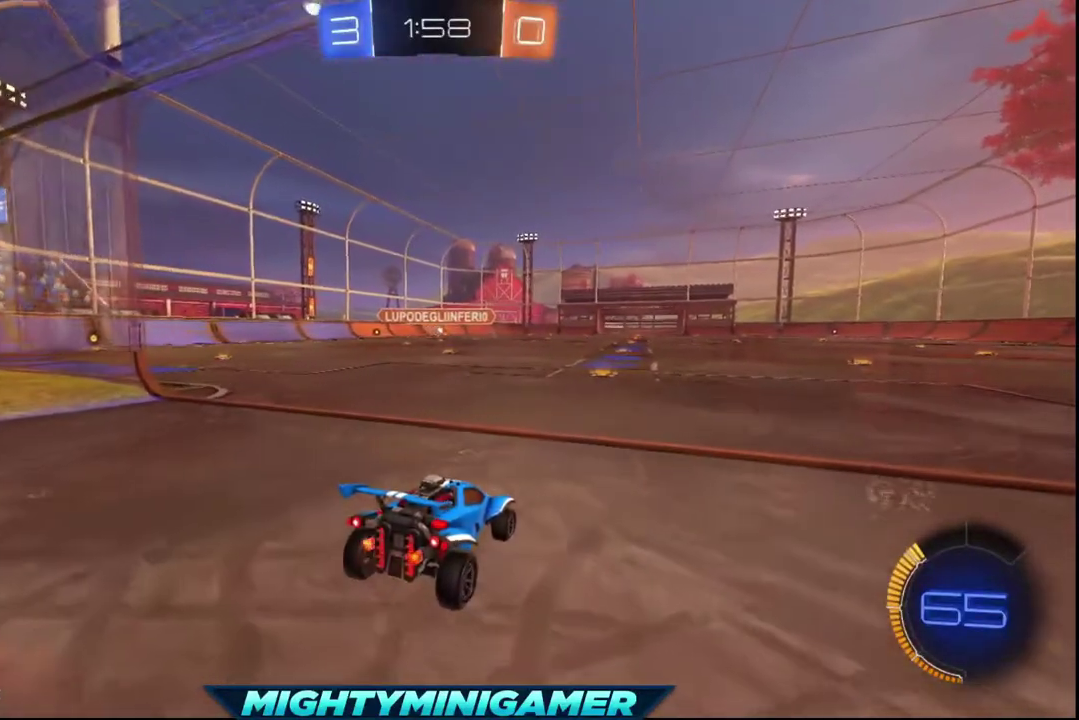
{"buttons": ["R2"], "left_stick": "center", "right_stick": "center", "events": [[360, "L2", "up"], [520, "R2", "down"]]}
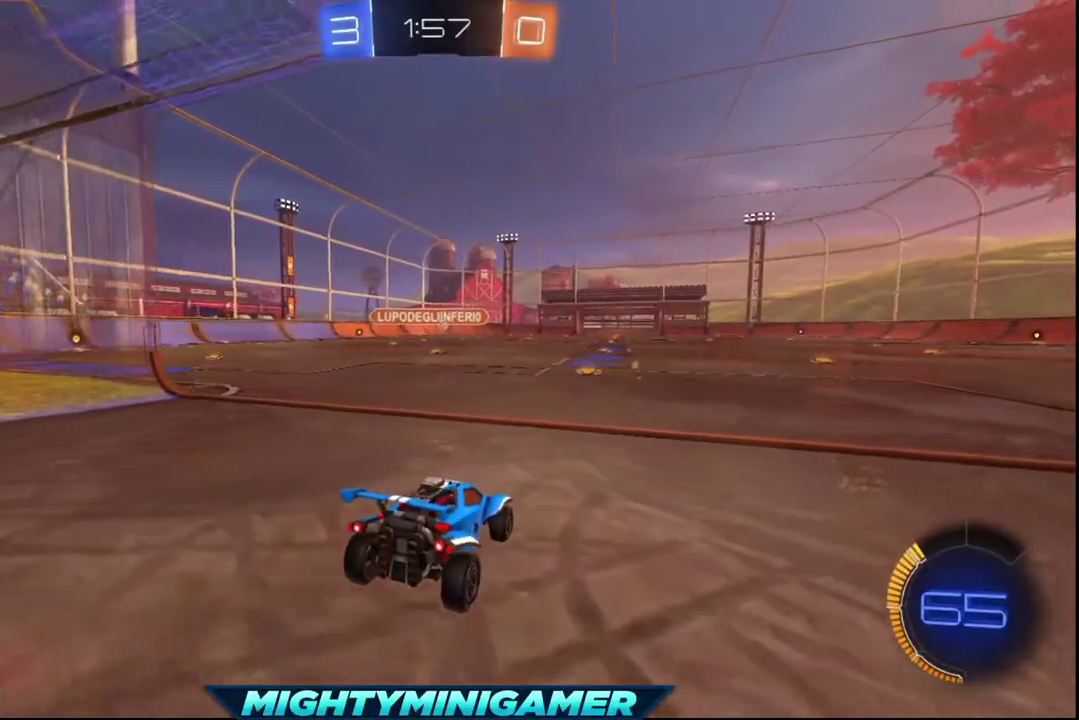
{"buttons": [], "left_stick": "center", "right_stick": "center", "events": [[480, "R2", "up"]]}
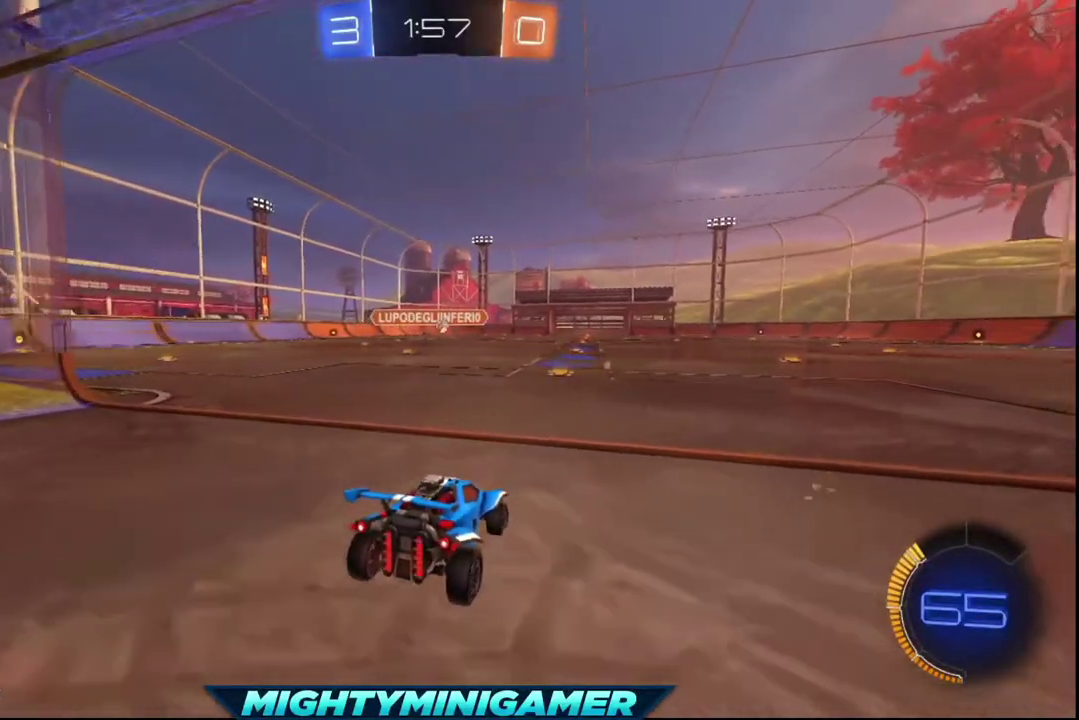
{"buttons": [], "left_stick": "center", "right_stick": "center", "events": [[160, "L2", "down"], [520, "L2", "up"]]}
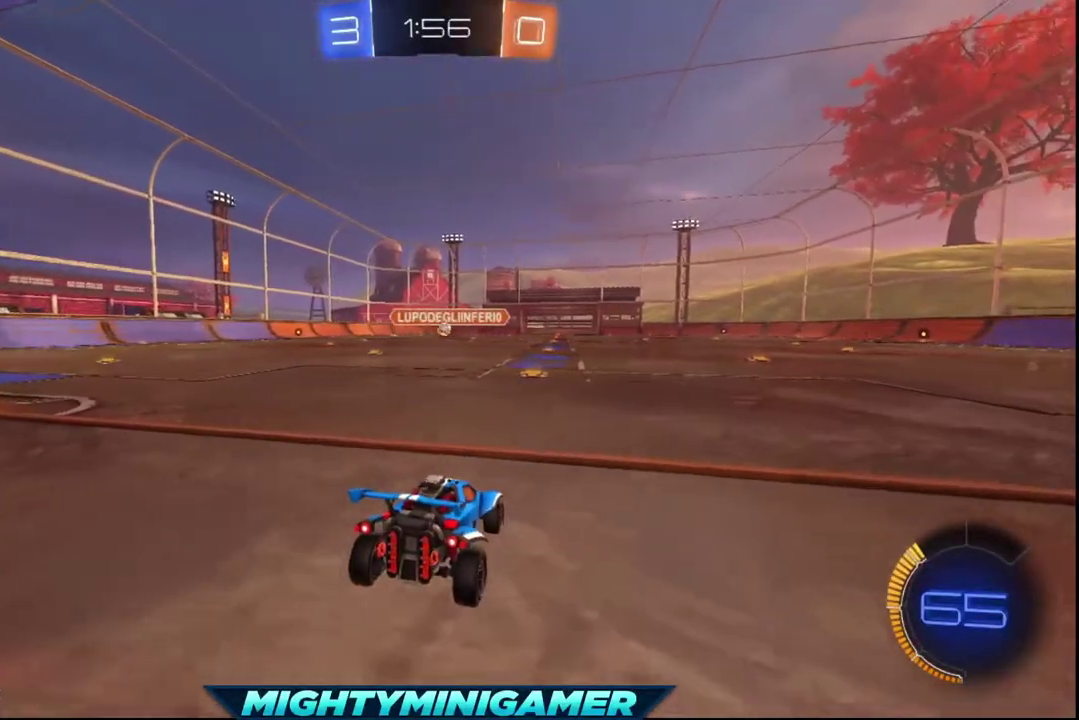
{"buttons": [], "left_stick": "center", "right_stick": "center", "events": []}
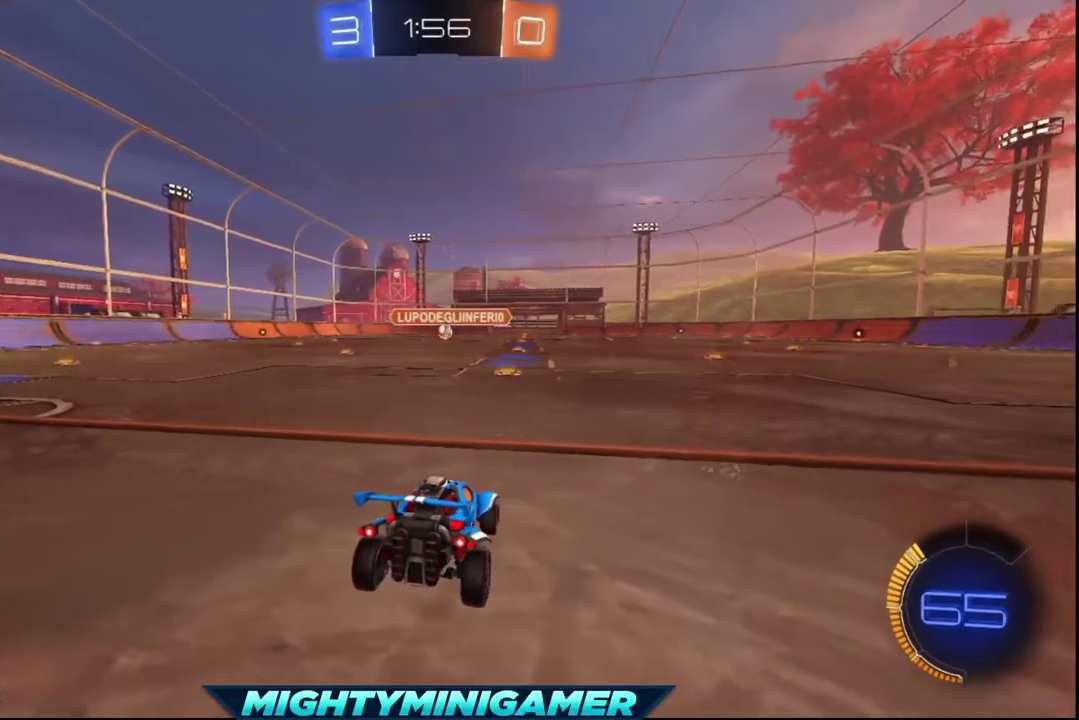
{"buttons": ["R2"], "left_stick": "center", "right_stick": "center", "events": [[520, "R2", "down"]]}
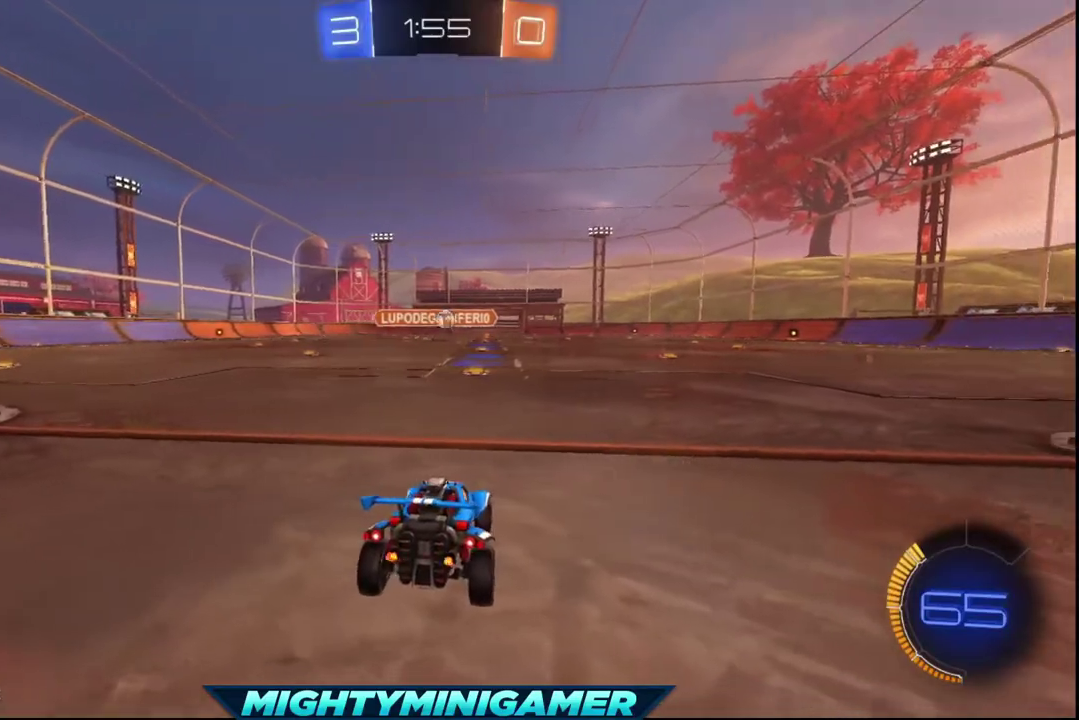
{"buttons": ["R2"], "left_stick": "right", "right_stick": "center", "events": [[200, "left_stick", "right"]]}
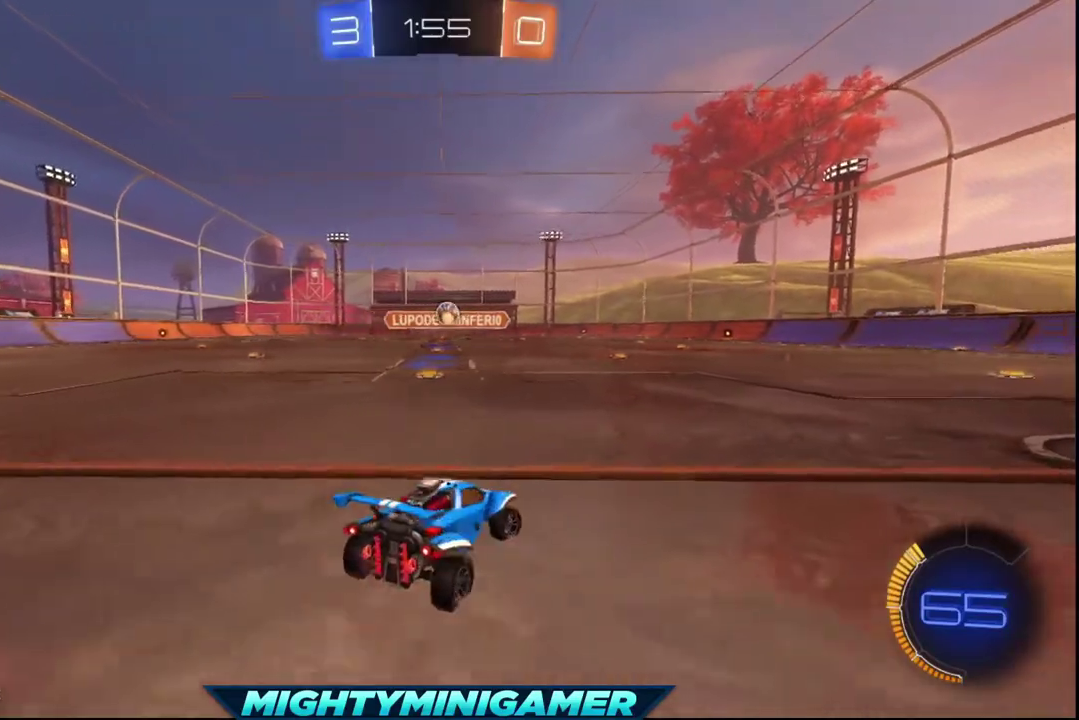
{"buttons": ["X", "R2"], "left_stick": "left", "right_stick": "center", "events": [[80, "X", "down"], [80, "left_stick", "center"], [440, "left_stick", "left"]]}
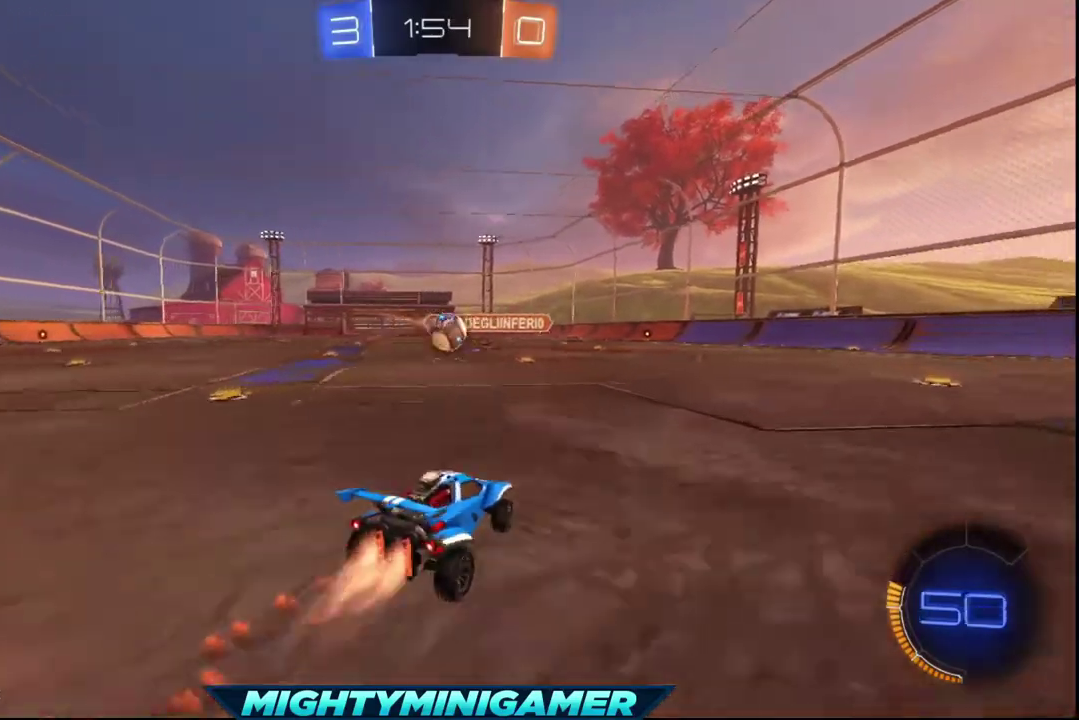
{"buttons": ["A", "R2", "L3"], "left_stick": "right", "right_stick": "center"}
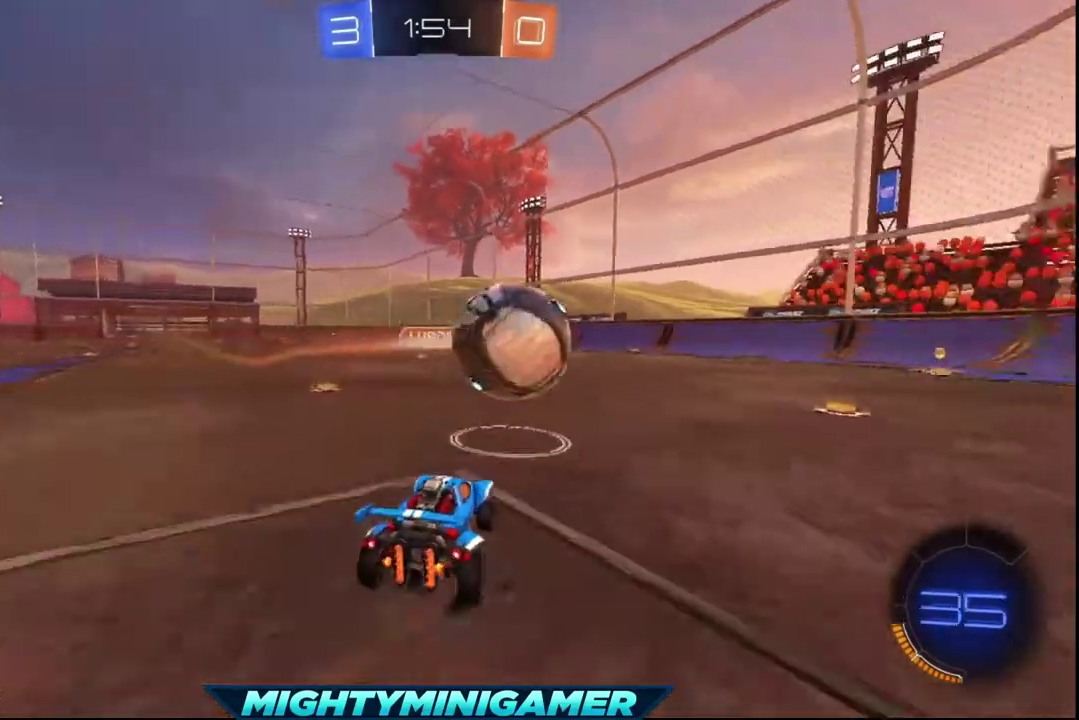
{"buttons": ["R2"], "left_stick": "center", "right_stick": "center"}
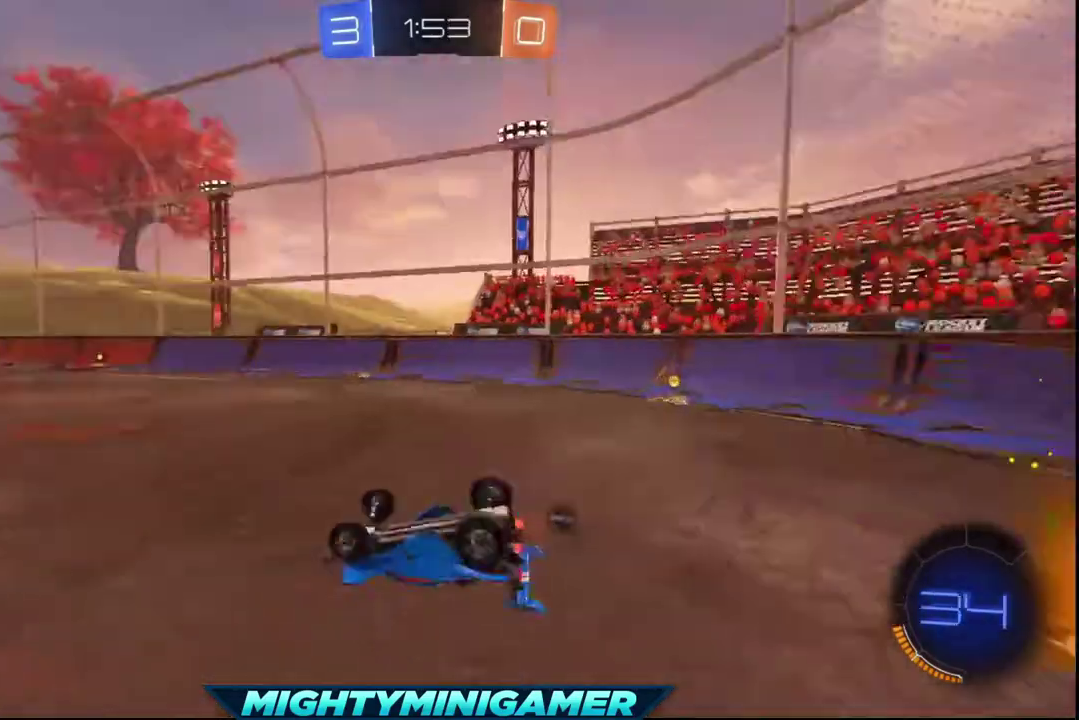
{"buttons": ["R2"], "left_stick": "center", "right_stick": "center", "events": [[200, "Y", "down"], [320, "Y", "up"]]}
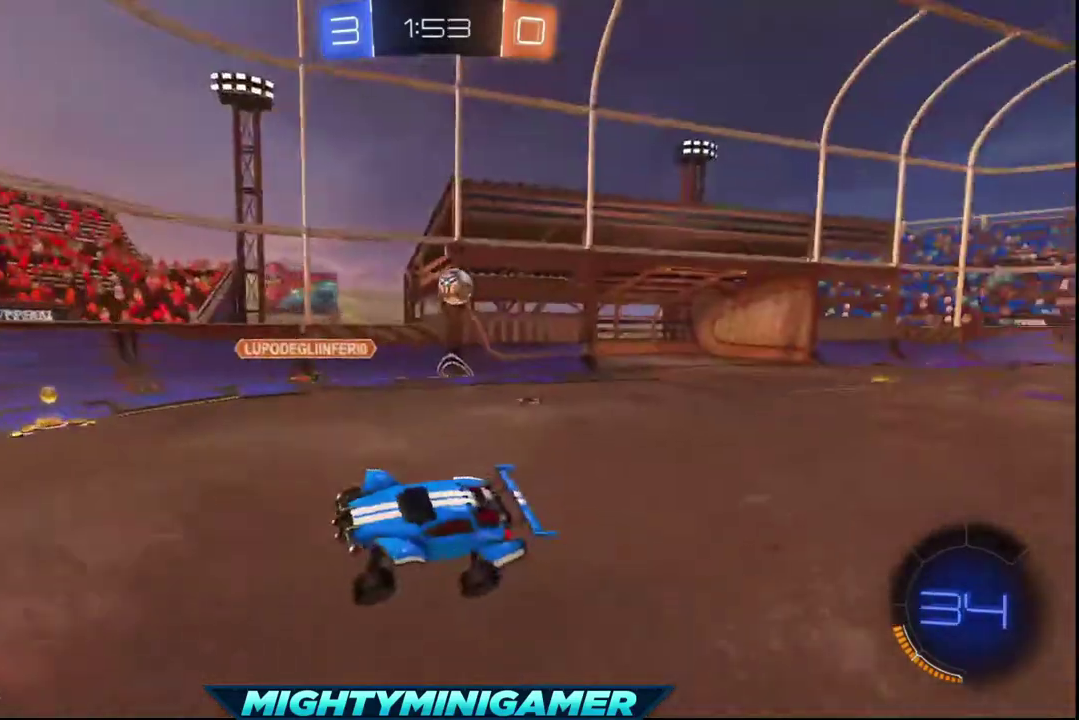
{"buttons": ["L1"], "left_stick": "right", "right_stick": "center", "events": [[120, "left_stick", "right"], [440, "L1", "down"], [480, "R2", "up"]]}
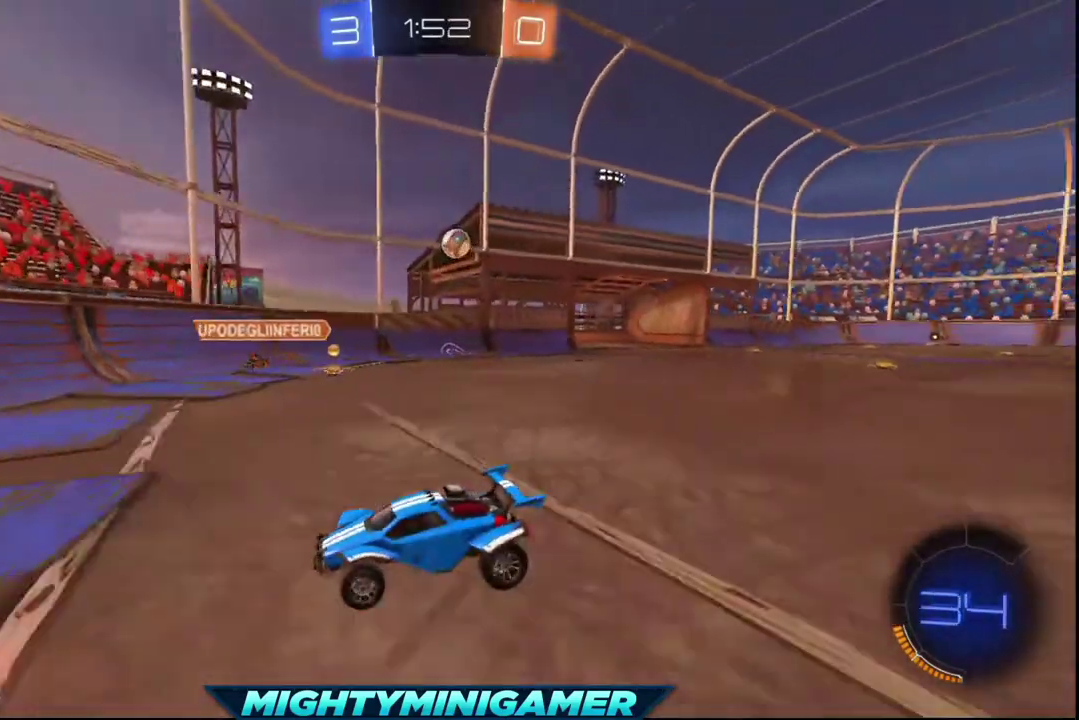
{"buttons": ["R2"], "left_stick": "center", "right_stick": "center", "events": [[200, "L1", "up"], [320, "R2", "down"], [400, "left_stick", "center"]]}
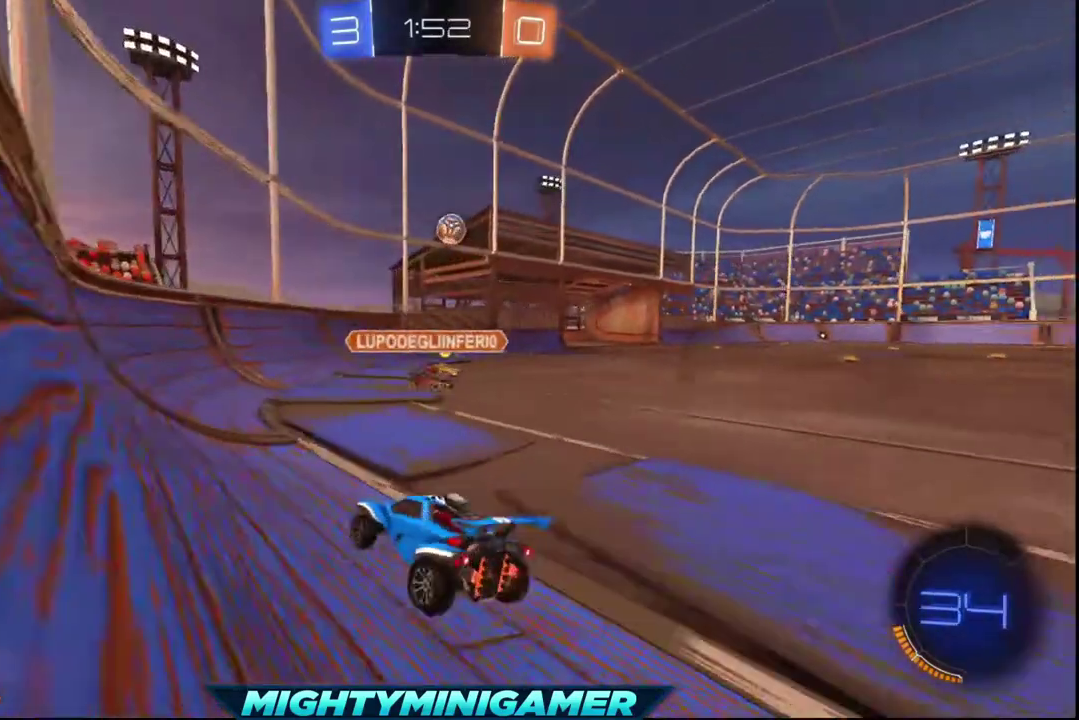
{"buttons": ["R2"], "left_stick": "center", "right_stick": "center", "events": [[120, "left_stick", "right"], [520, "left_stick", "center"]]}
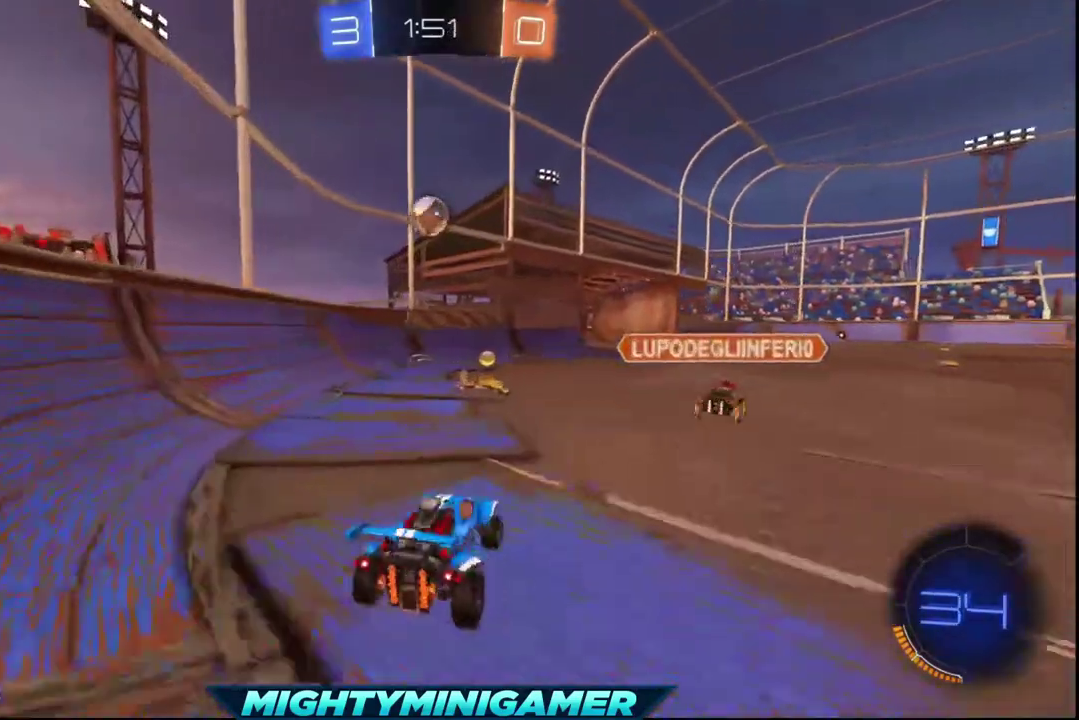
{"buttons": ["R2"], "left_stick": "center", "right_stick": "center", "events": [[160, "left_stick", "left"], [360, "left_stick", "center"]]}
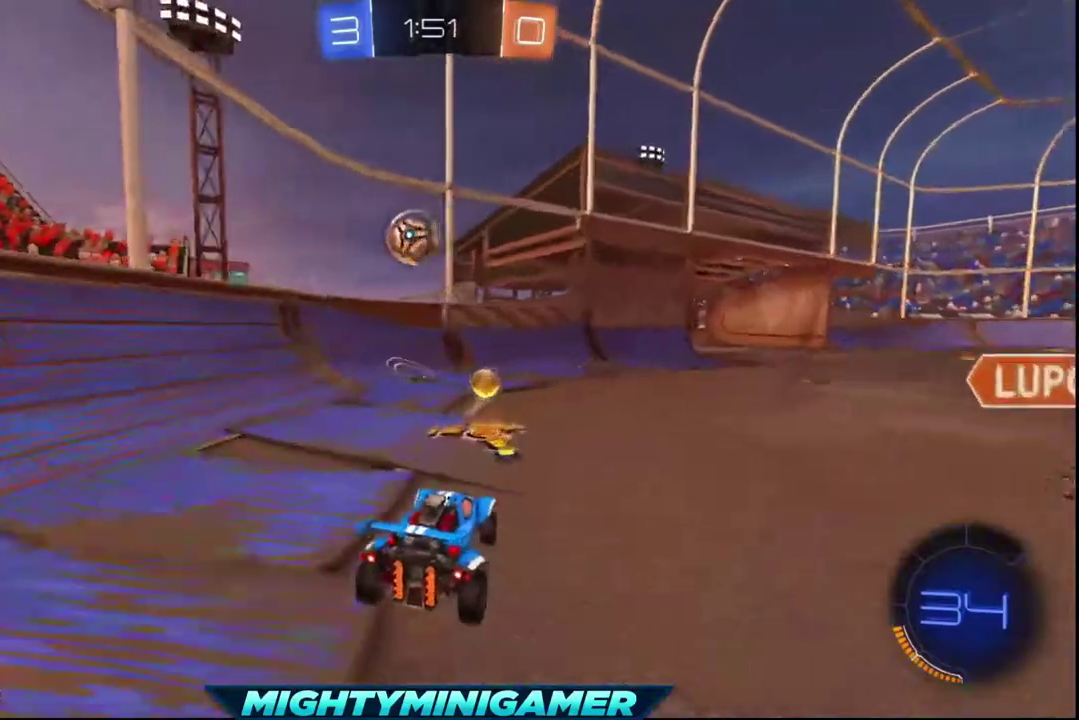
{"buttons": ["R2"], "left_stick": "left", "right_stick": "center", "events": [[120, "left_stick", "left"], [240, "left_stick", "center"], [440, "left_stick", "left"]]}
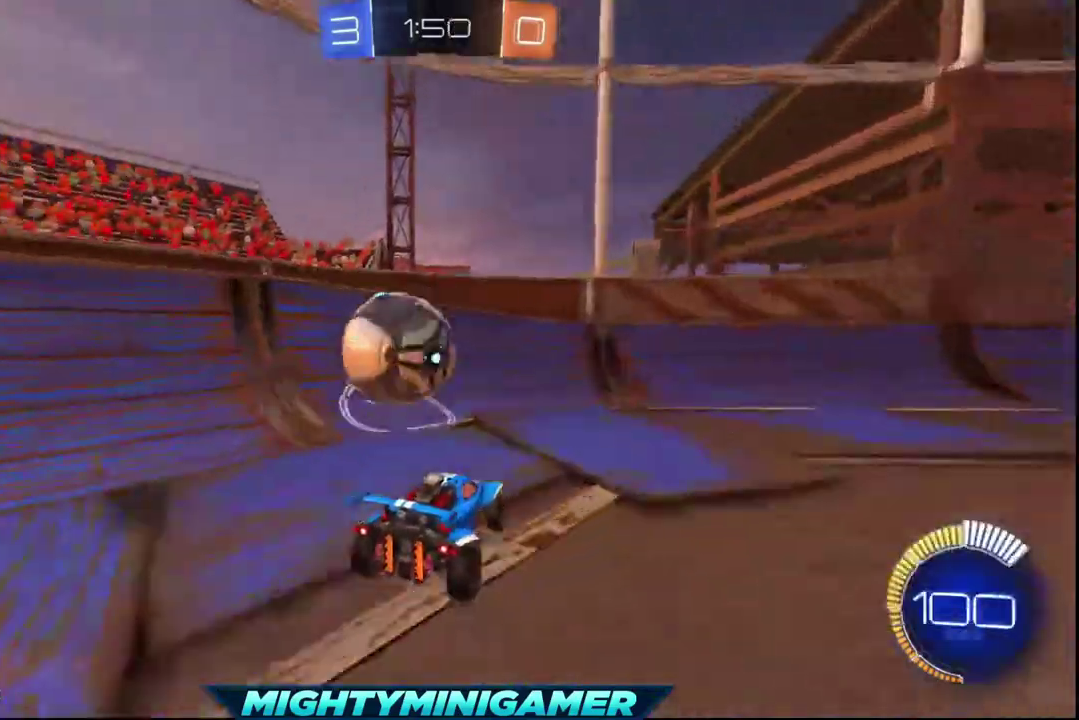
{"buttons": ["R2"], "left_stick": "right", "right_stick": "center", "events": [[80, "left_stick", "center"], [200, "left_stick", "right"]]}
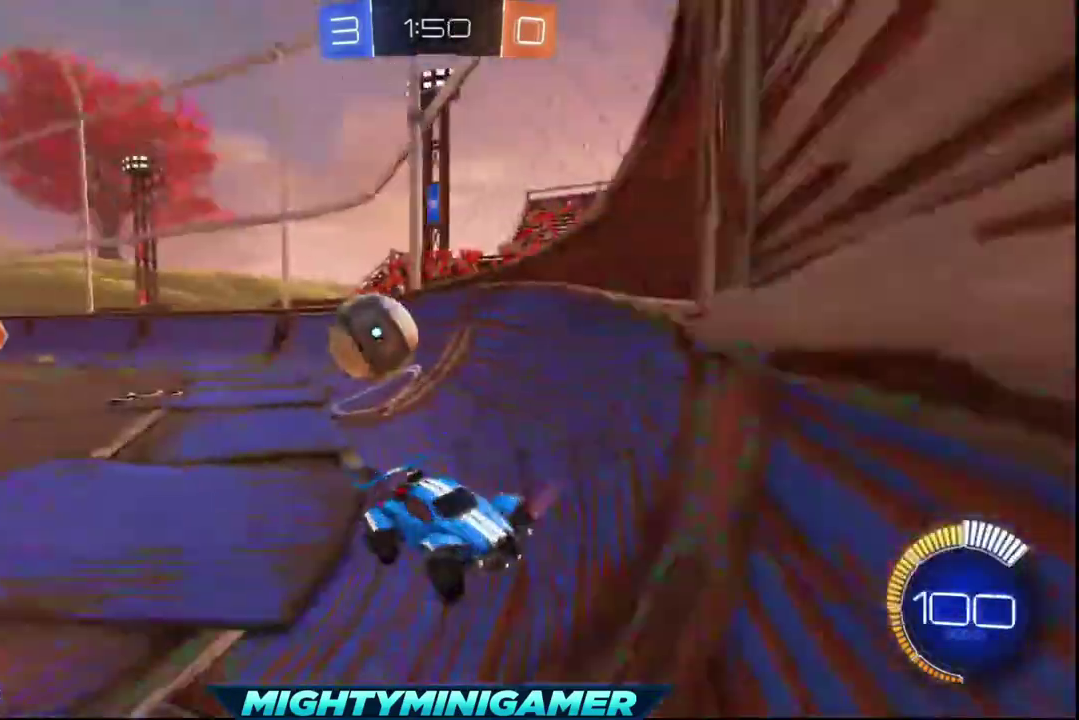
{"buttons": [], "left_stick": "right", "right_stick": "center", "events": [[40, "L1", "down"], [280, "L1", "up"], [280, "R2", "up"]]}
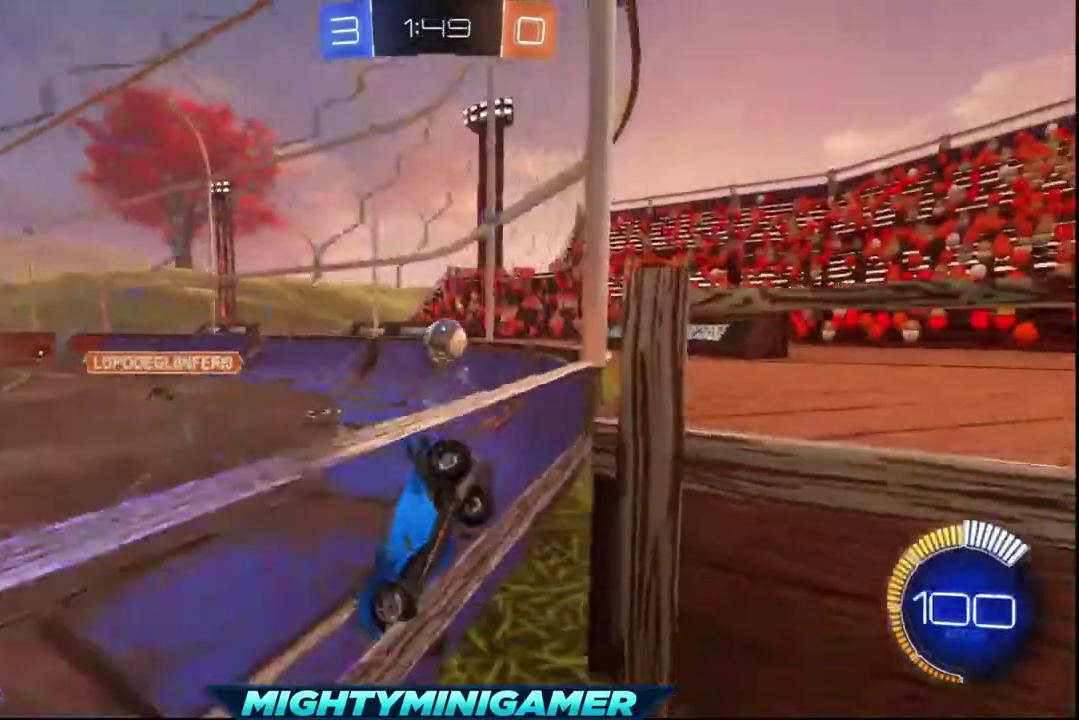
{"buttons": ["R2"], "left_stick": "right", "right_stick": "center", "events": [[240, "R2", "down"]]}
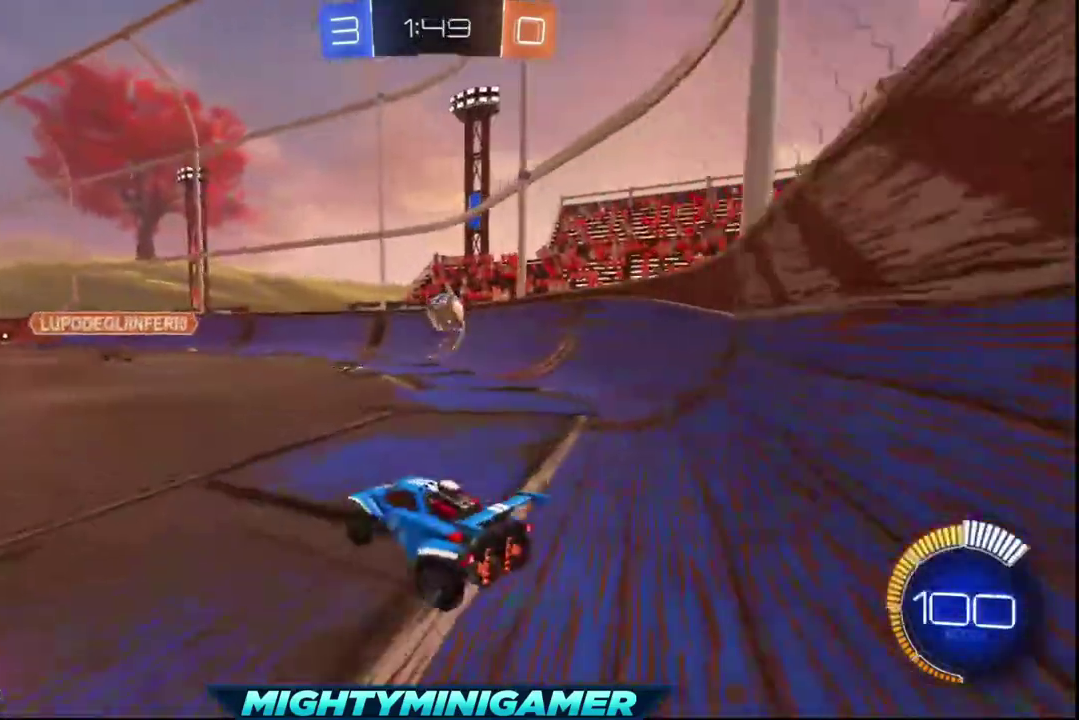
{"buttons": ["X", "R2"], "left_stick": "center", "right_stick": "center", "events": [[160, "X", "down"], [280, "left_stick", "center"], [440, "left_stick", "left"], [520, "left_stick", "center"]]}
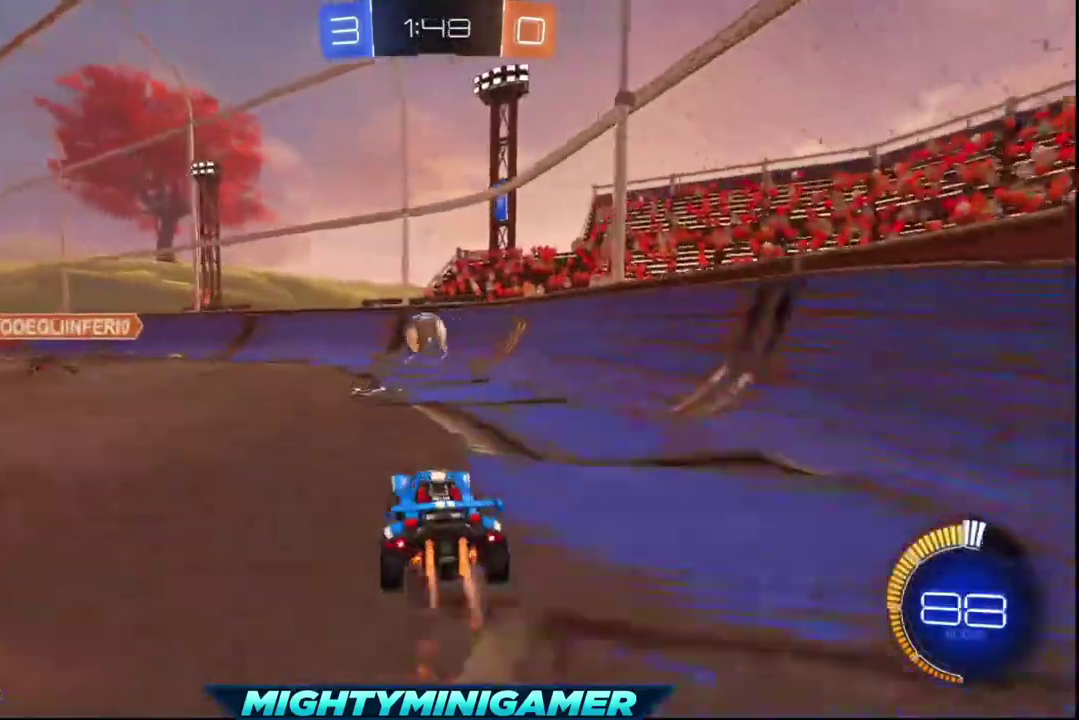
{"buttons": ["X", "R2"], "left_stick": "center", "right_stick": "center", "events": []}